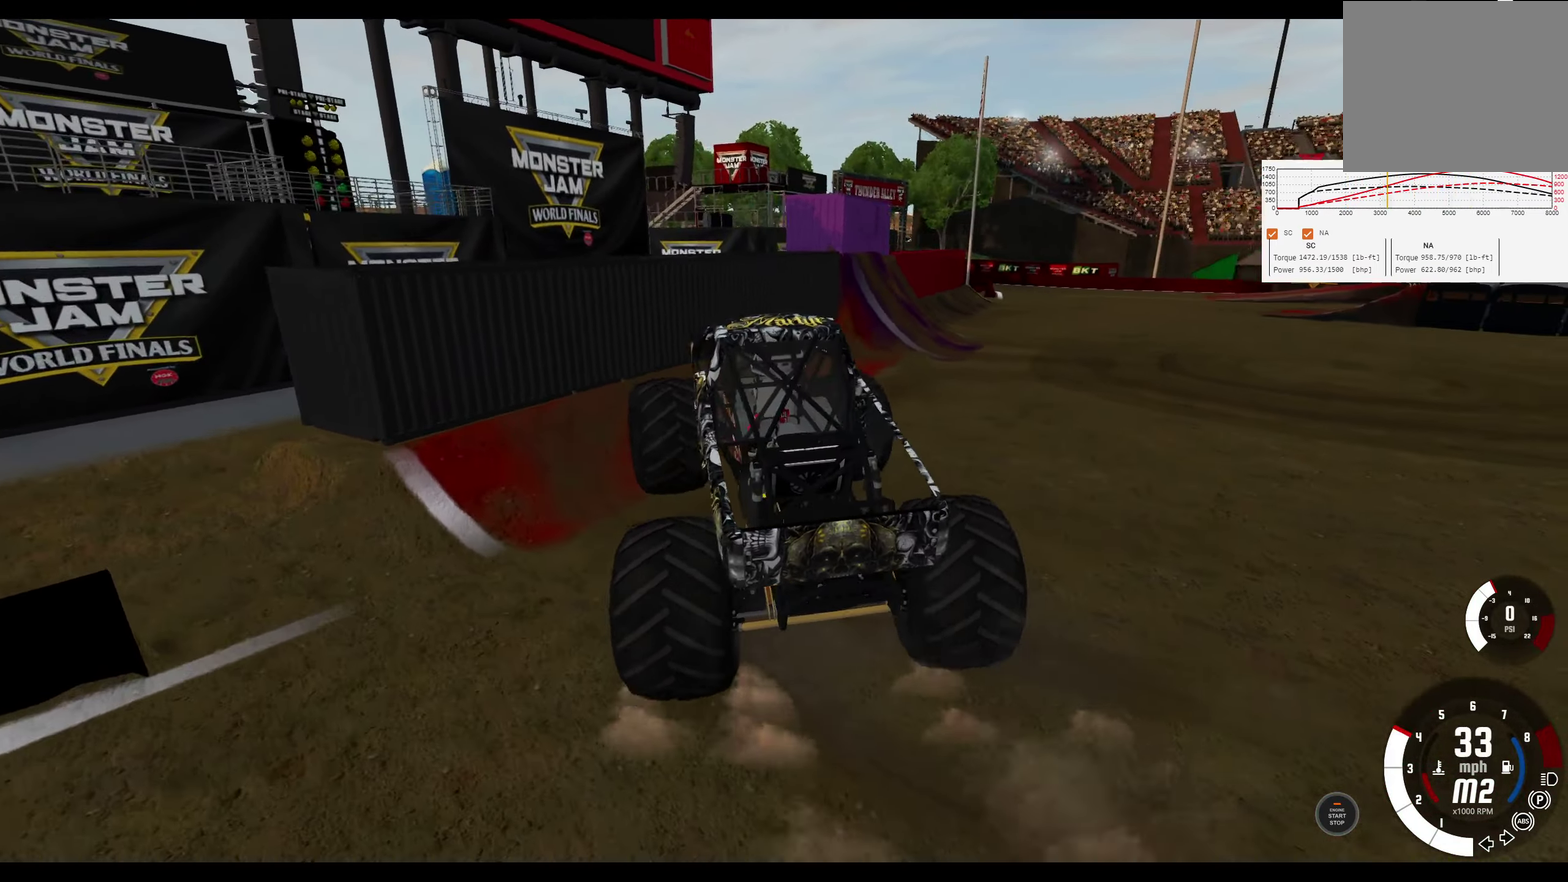
Gameplay with a controller (Xbox layout); each line is a JSON object with the inputs held at the frame after it (dt_ms = milliseconds from this image to that frame). "events" lists button and stick changes between this image and that frame as [ms after this image, input, new state], when the widget could be followed in between.
{"dt_ms": 300, "buttons": ["R2"], "left_stick": "left", "right_stick": "center", "events": [[300, "L1", "up"]]}
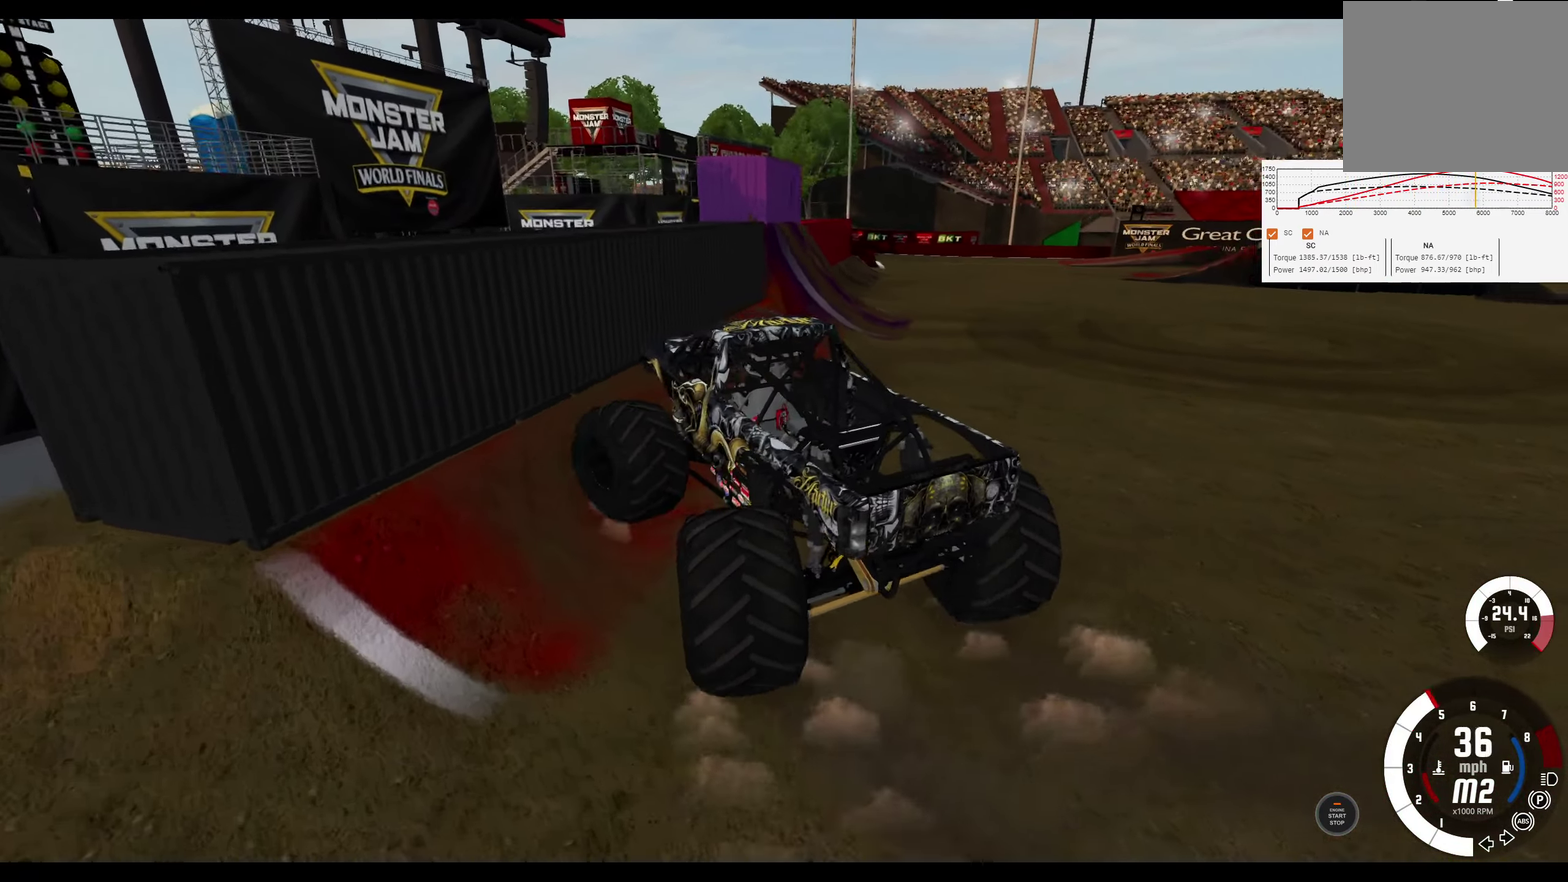
{"dt_ms": 400, "buttons": ["R2"], "left_stick": "center", "right_stick": "center", "events": [[67, "left_stick", "center"]]}
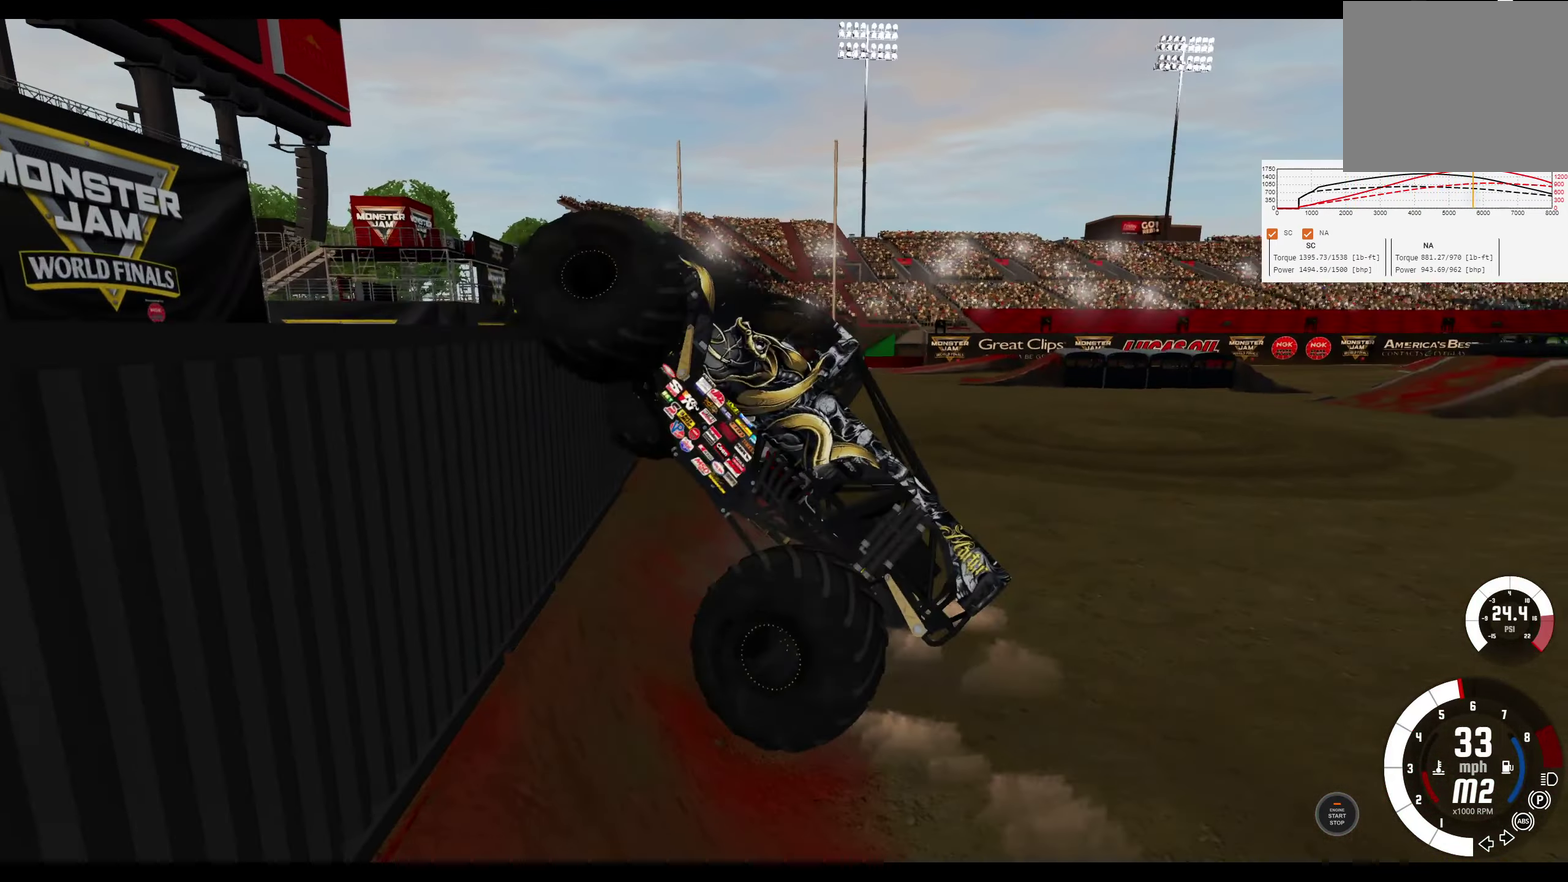
{"dt_ms": 300, "buttons": ["R2"], "left_stick": "center", "right_stick": "center", "events": []}
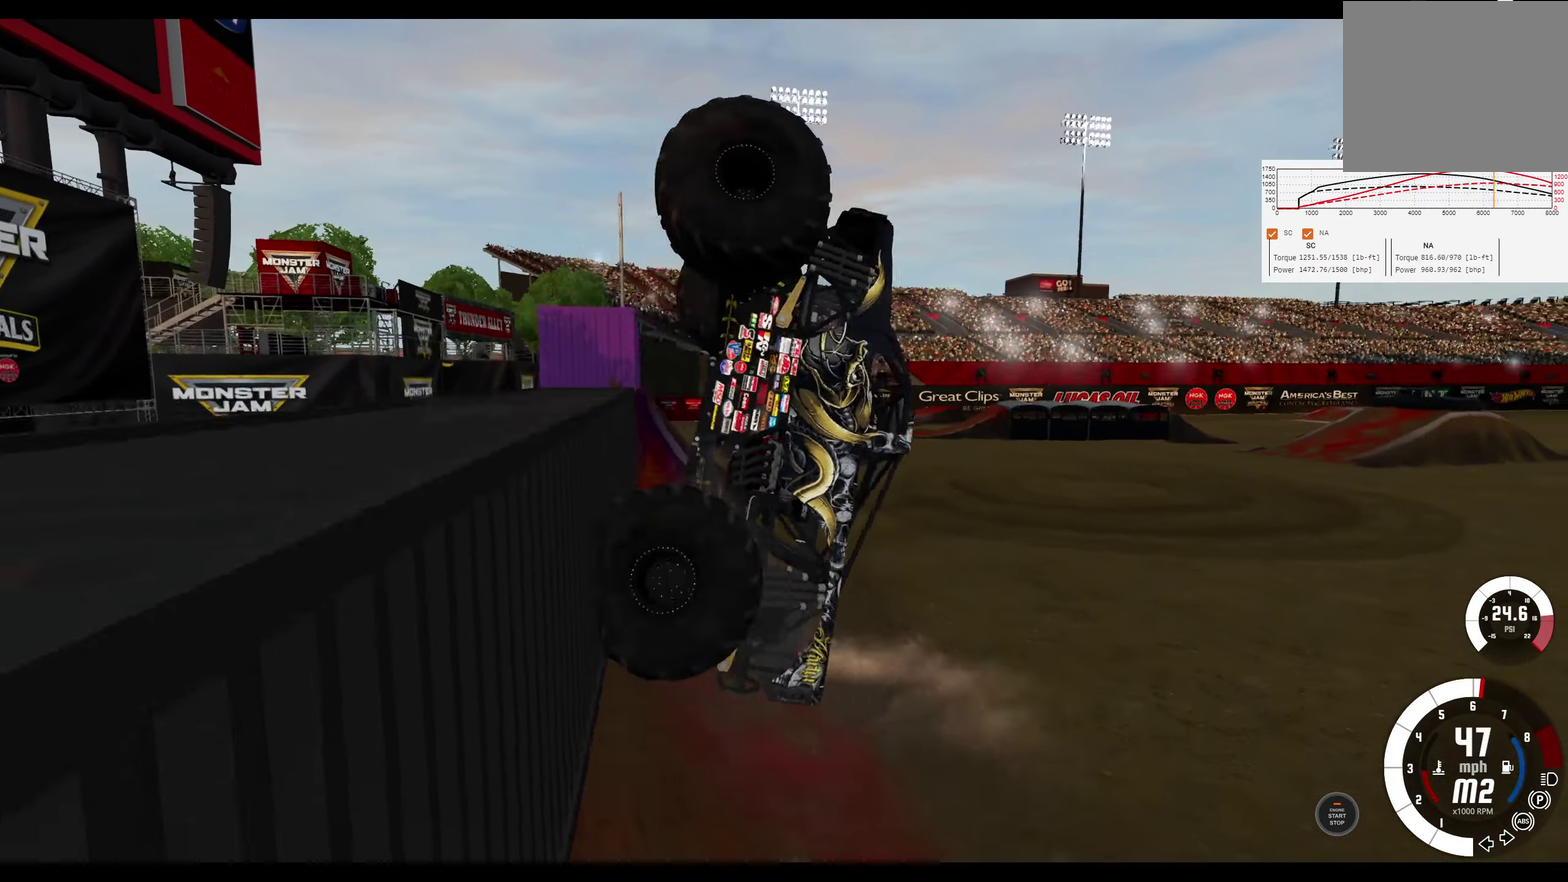
{"dt_ms": 700, "buttons": [], "left_stick": "center", "right_stick": "center", "events": [[217, "R2", "up"]]}
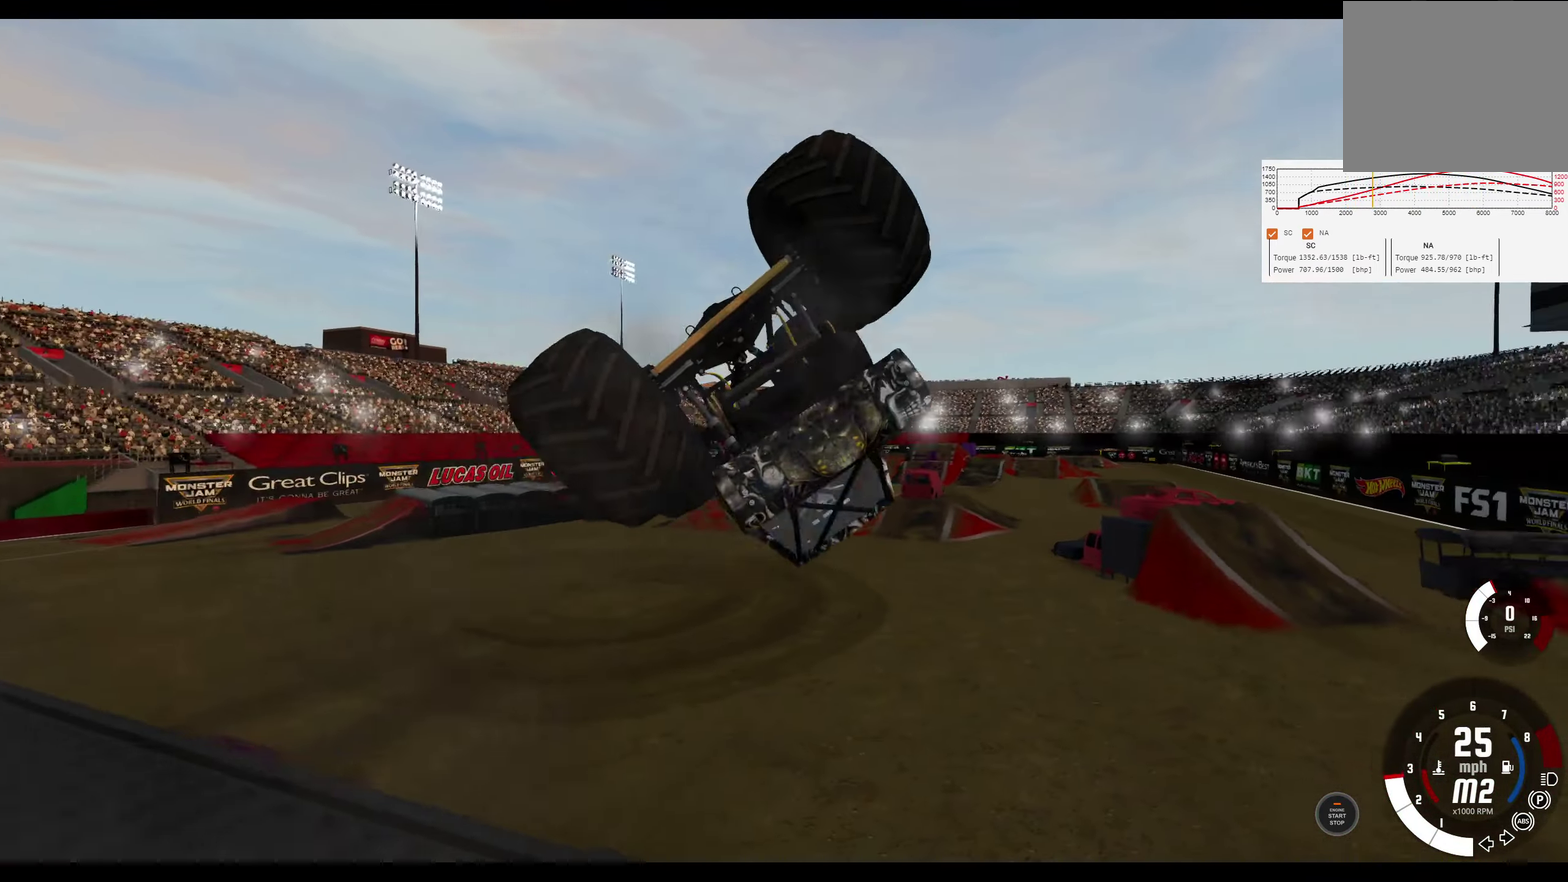
{"dt_ms": 300, "buttons": ["R1"], "left_stick": "left", "right_stick": "center", "events": [[233, "R1", "down"], [267, "left_stick", "left"]]}
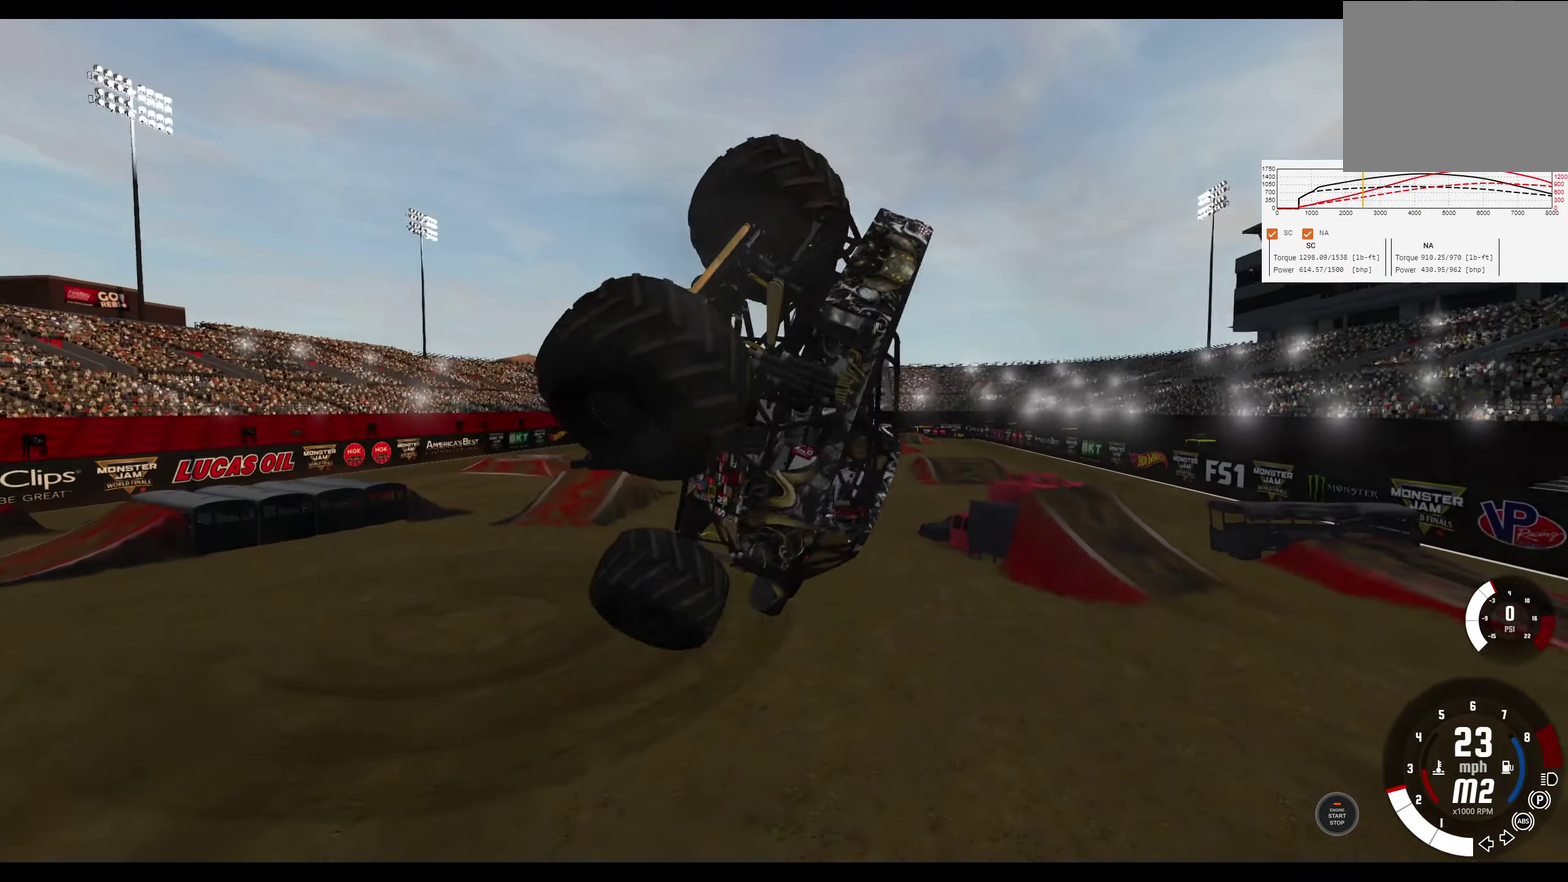
{"dt_ms": 284, "buttons": ["R1", "R2"], "left_stick": "left", "right_stick": "center", "events": [[17, "R2", "down"]]}
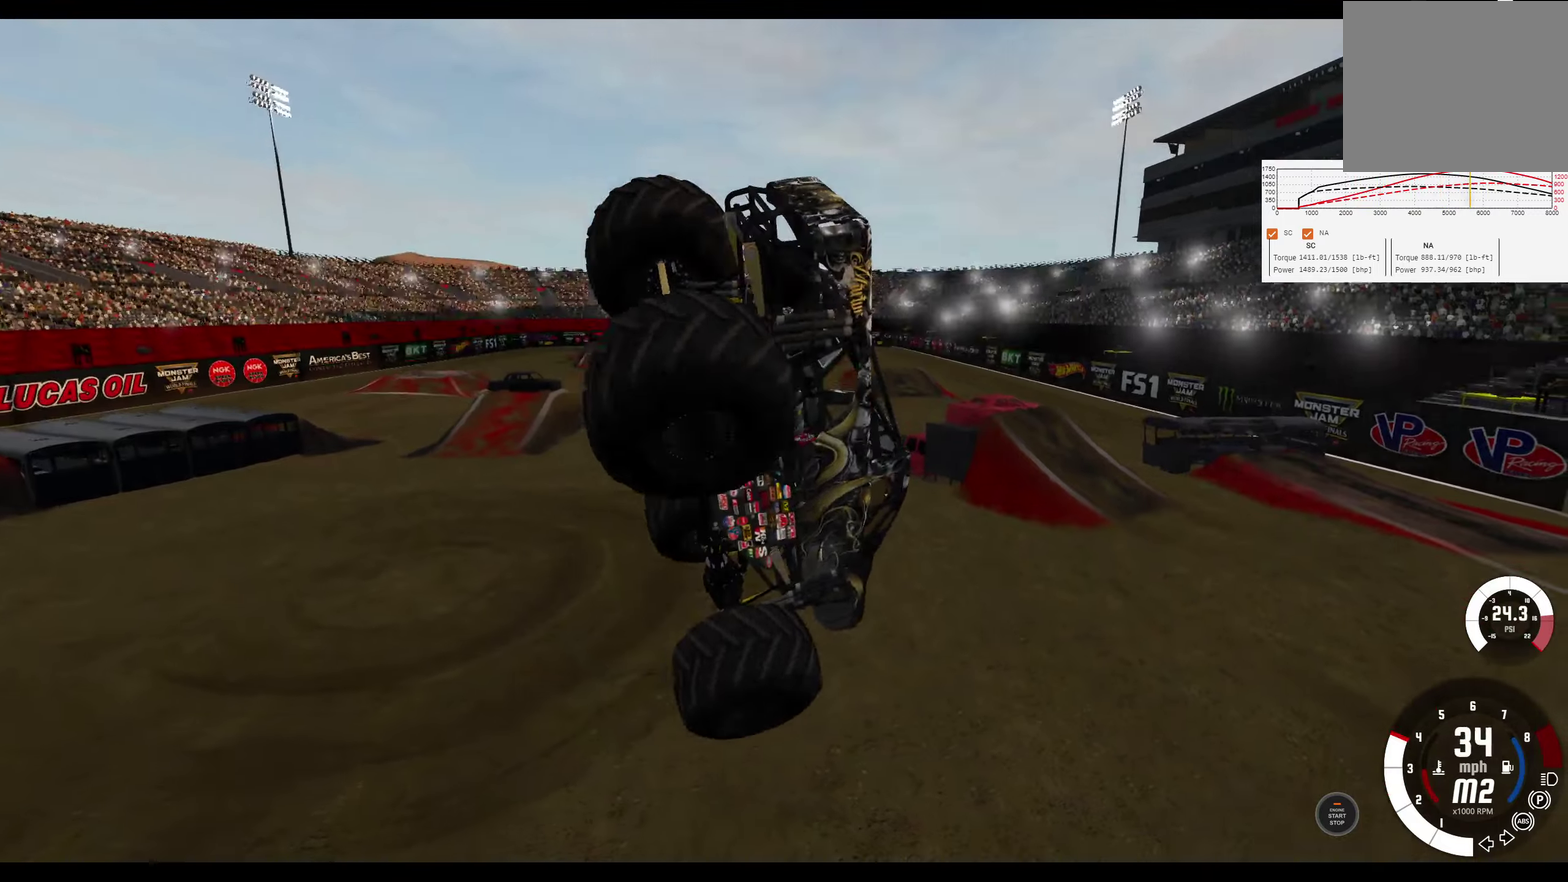
{"dt_ms": 300, "buttons": ["R1", "R2"], "left_stick": "left", "right_stick": "center", "events": []}
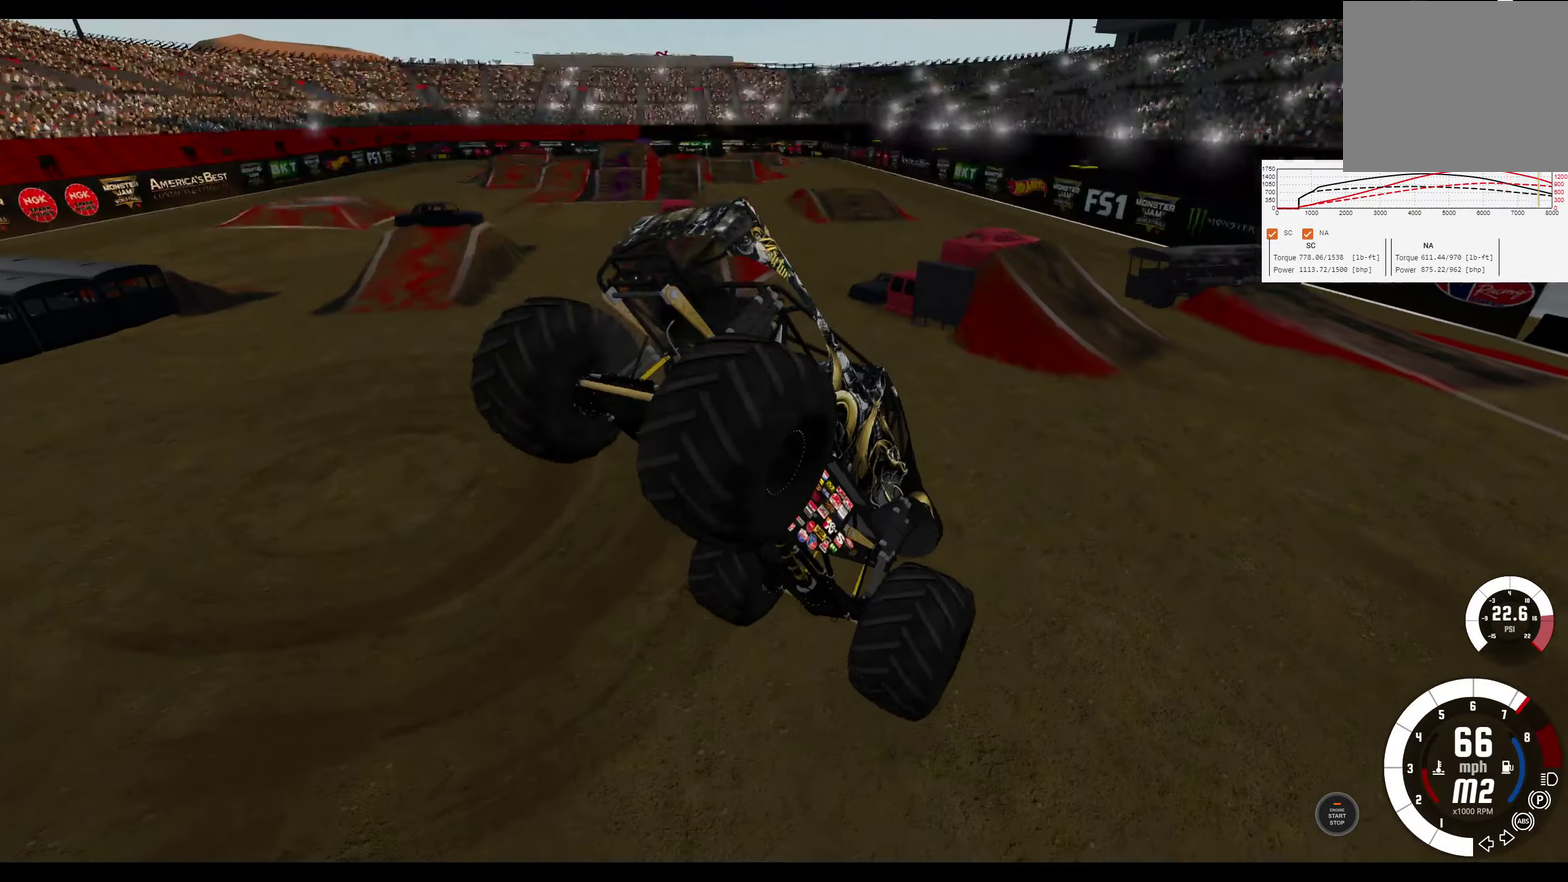
{"dt_ms": 400, "buttons": ["R1"], "left_stick": "left", "right_stick": "center", "events": [[200, "R2", "up"]]}
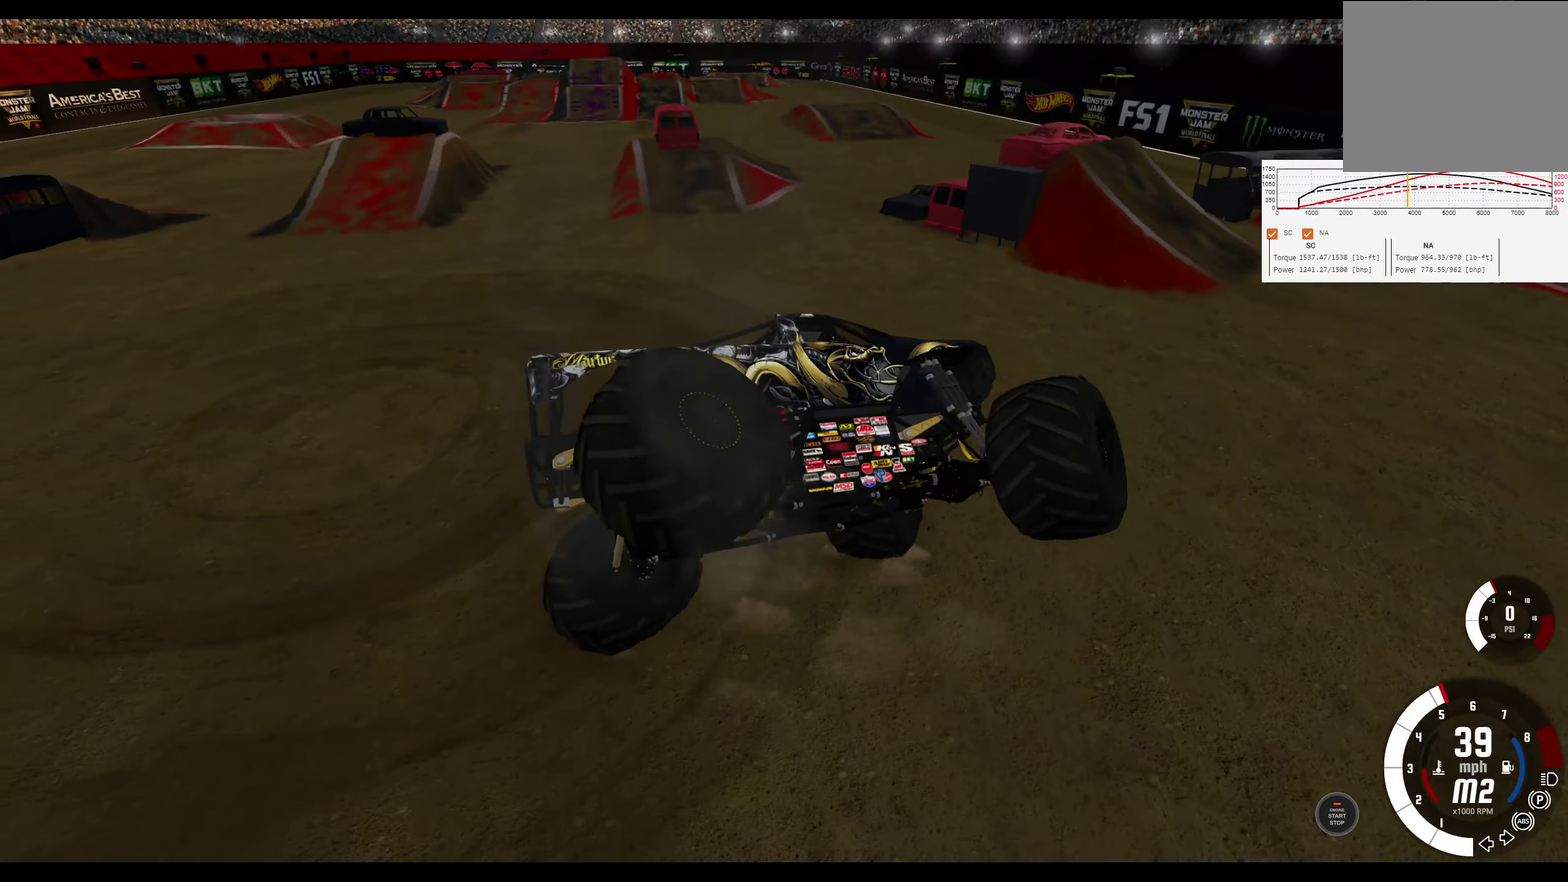
{"dt_ms": 300, "buttons": ["R1"], "left_stick": "left", "right_stick": "center", "events": []}
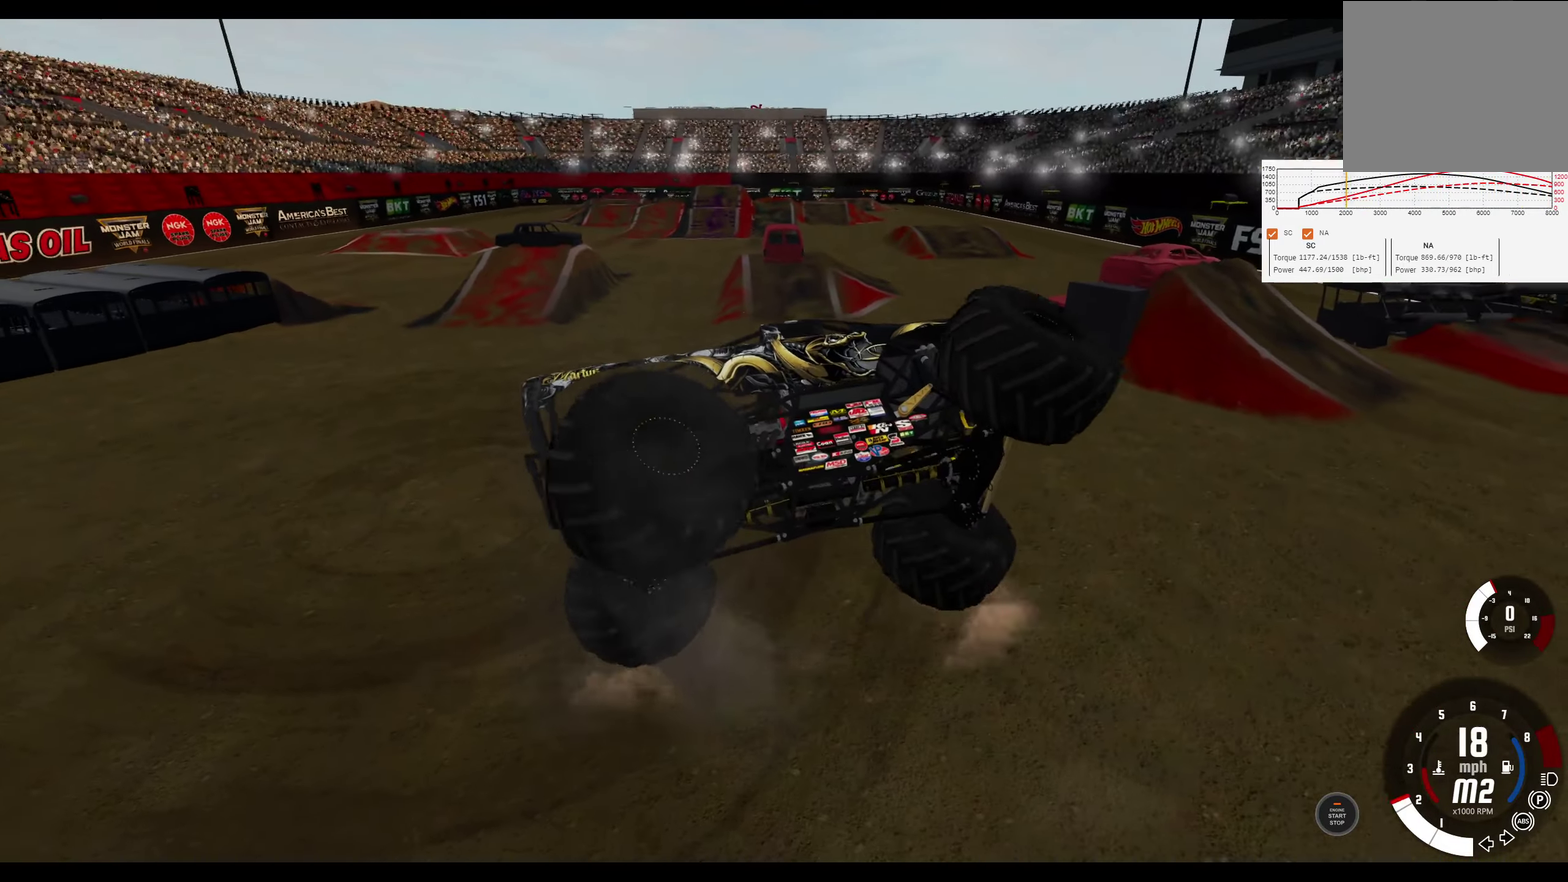
{"dt_ms": 300, "buttons": ["R1"], "left_stick": "left", "right_stick": "center", "events": []}
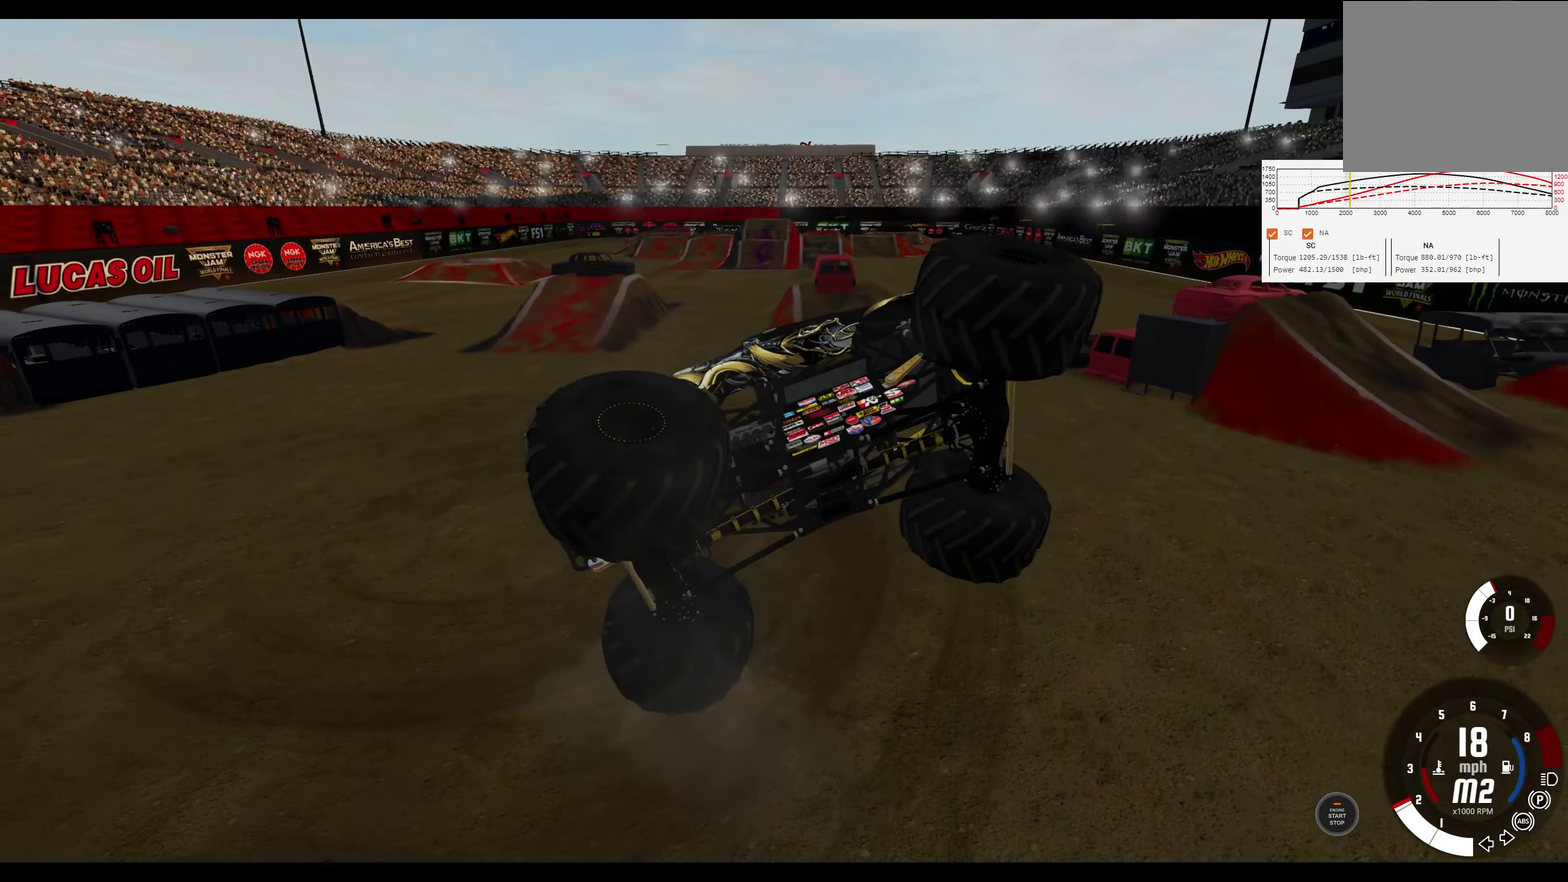
{"dt_ms": 300, "buttons": ["R1", "R2"], "left_stick": "left", "right_stick": "center", "events": [[66, "R2", "down"]]}
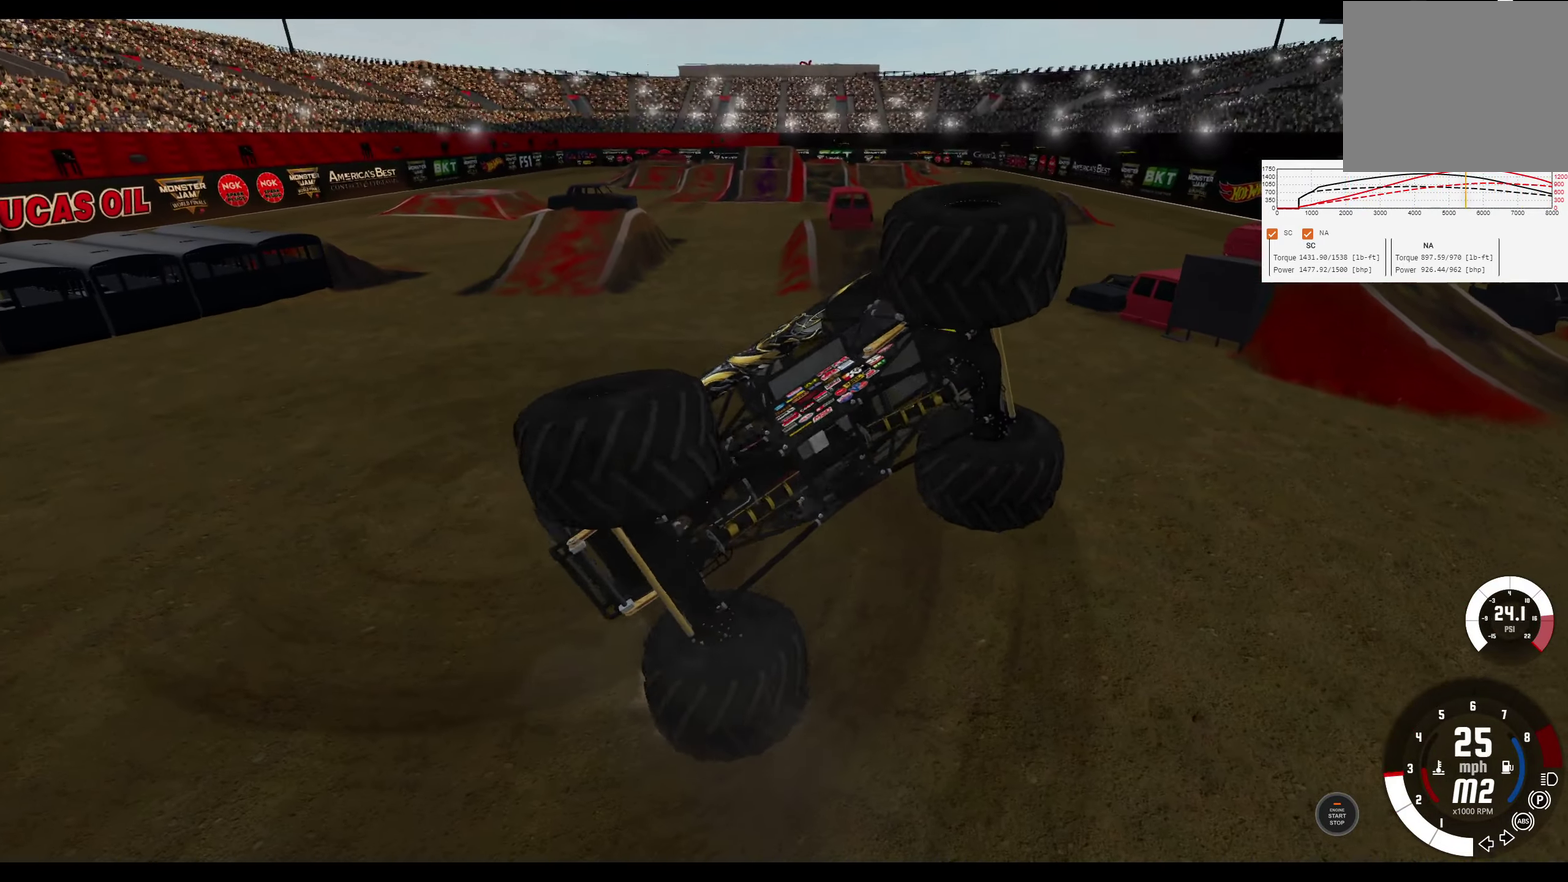
{"dt_ms": 300, "buttons": ["R1", "R2"], "left_stick": "left", "right_stick": "center", "events": []}
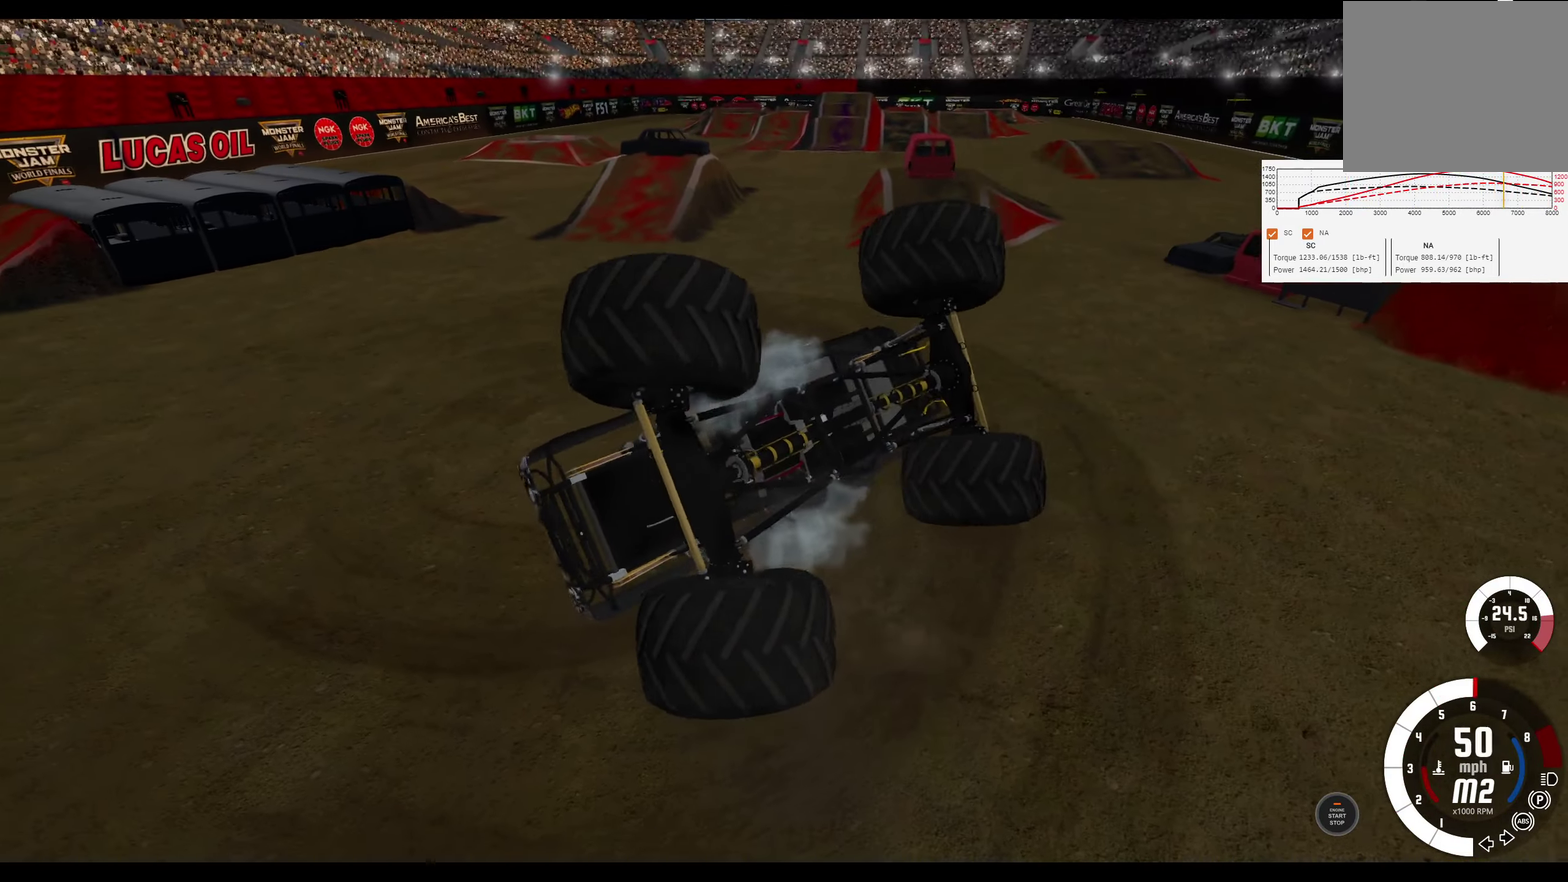
{"dt_ms": 400, "buttons": ["R1", "R2"], "left_stick": "left", "right_stick": "center", "events": []}
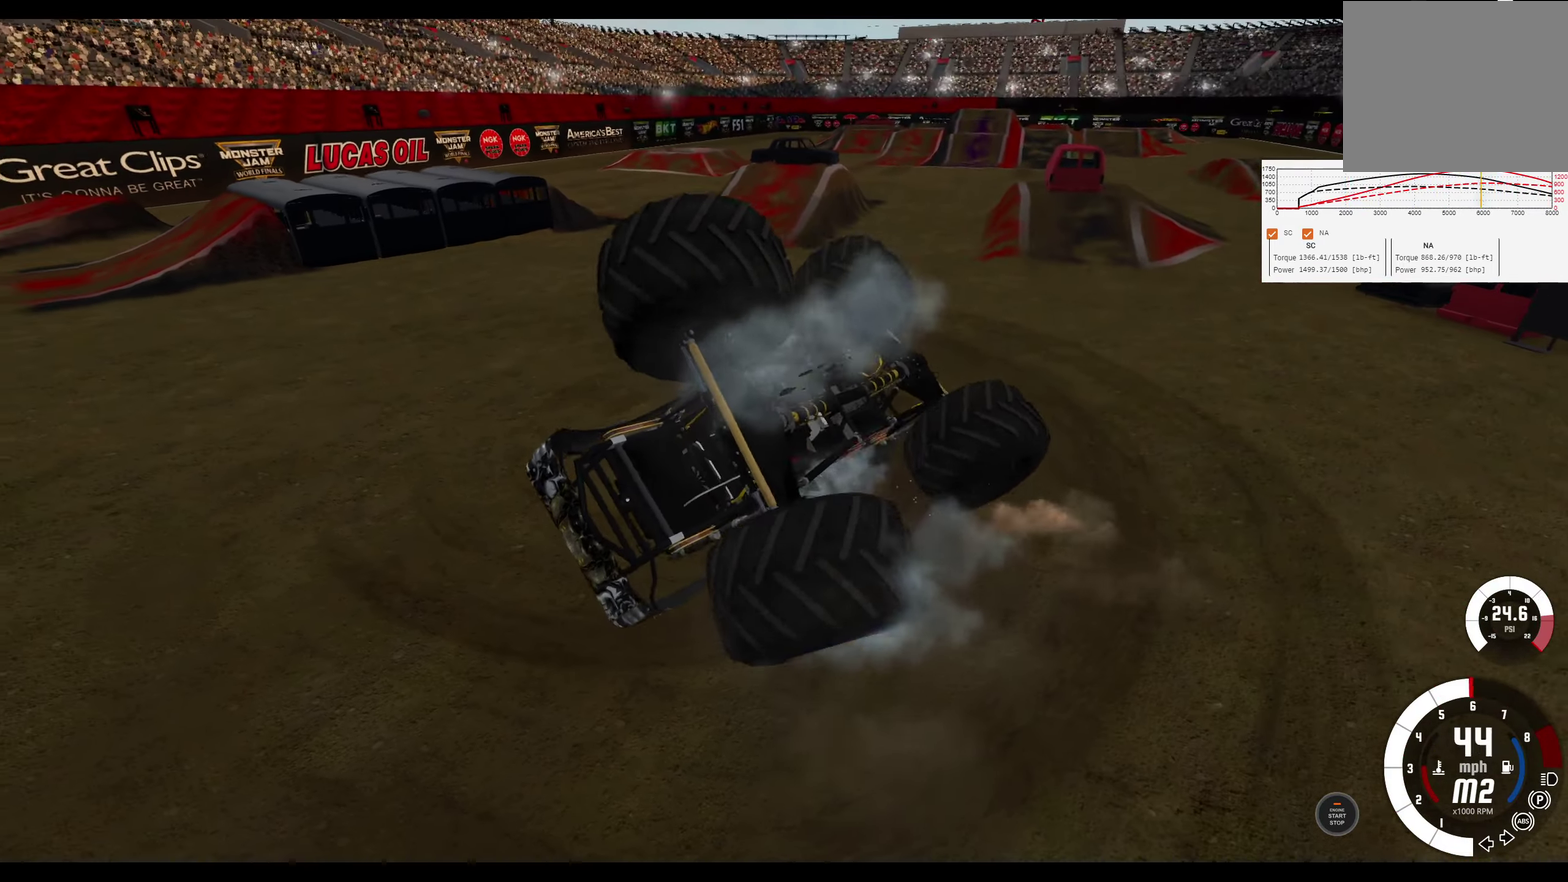
{"dt_ms": 300, "buttons": ["R1", "R2"], "left_stick": "left", "right_stick": "center", "events": []}
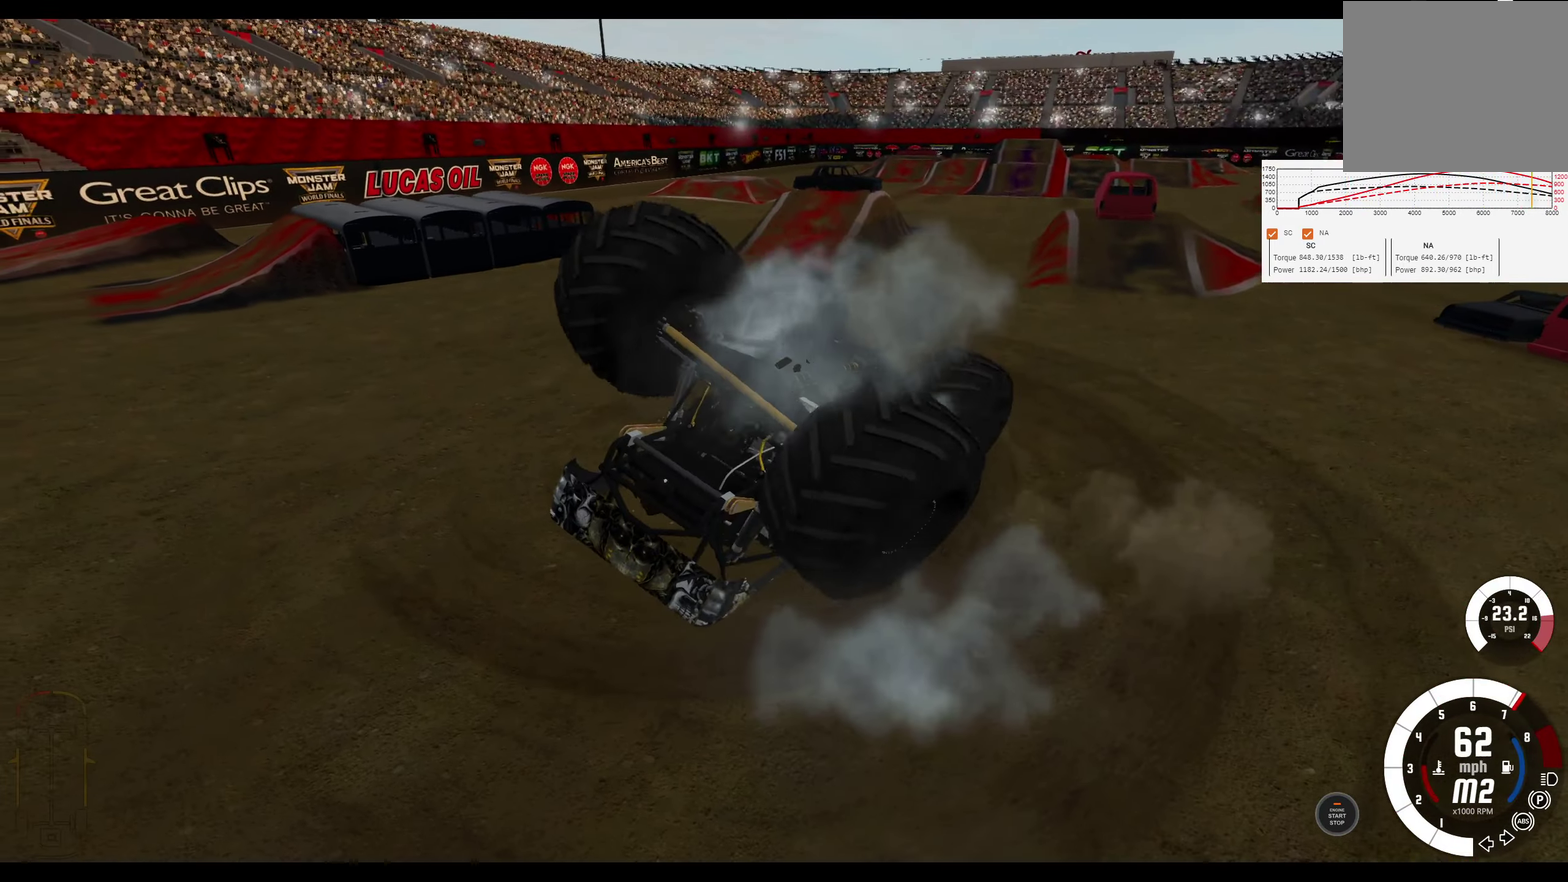
{"dt_ms": 300, "buttons": ["R1", "R2"], "left_stick": "down-left", "right_stick": "center", "events": [[266, "left_stick", "down-left"]]}
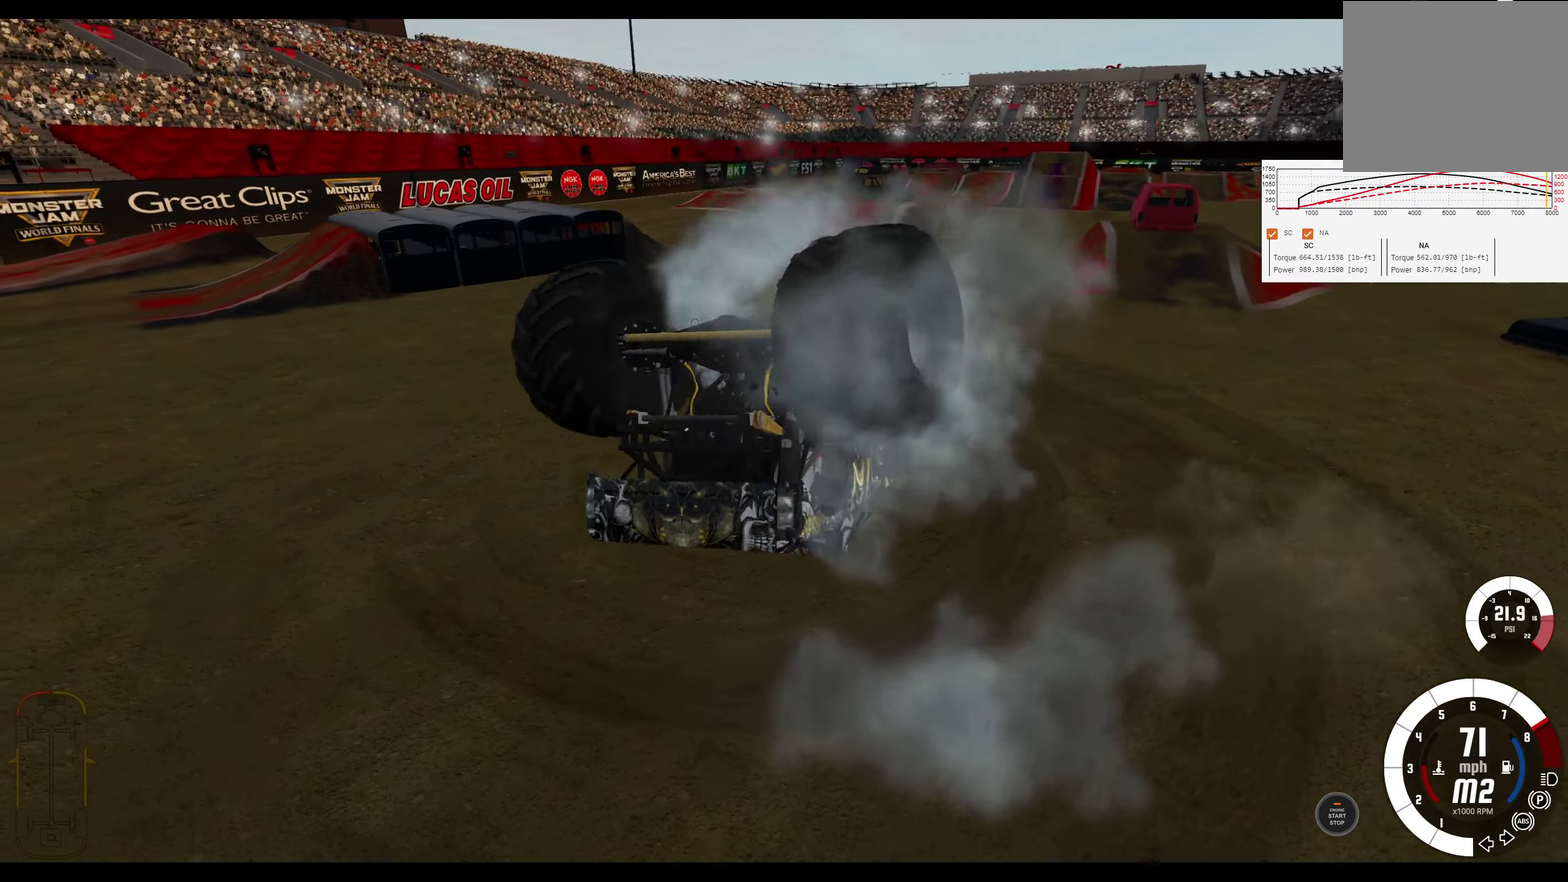
{"dt_ms": 300, "buttons": ["L2"], "left_stick": "right", "right_stick": "center", "events": [[33, "left_stick", "center"], [50, "R1", "up"], [66, "L2", "down"], [150, "R2", "up"], [200, "left_stick", "right"]]}
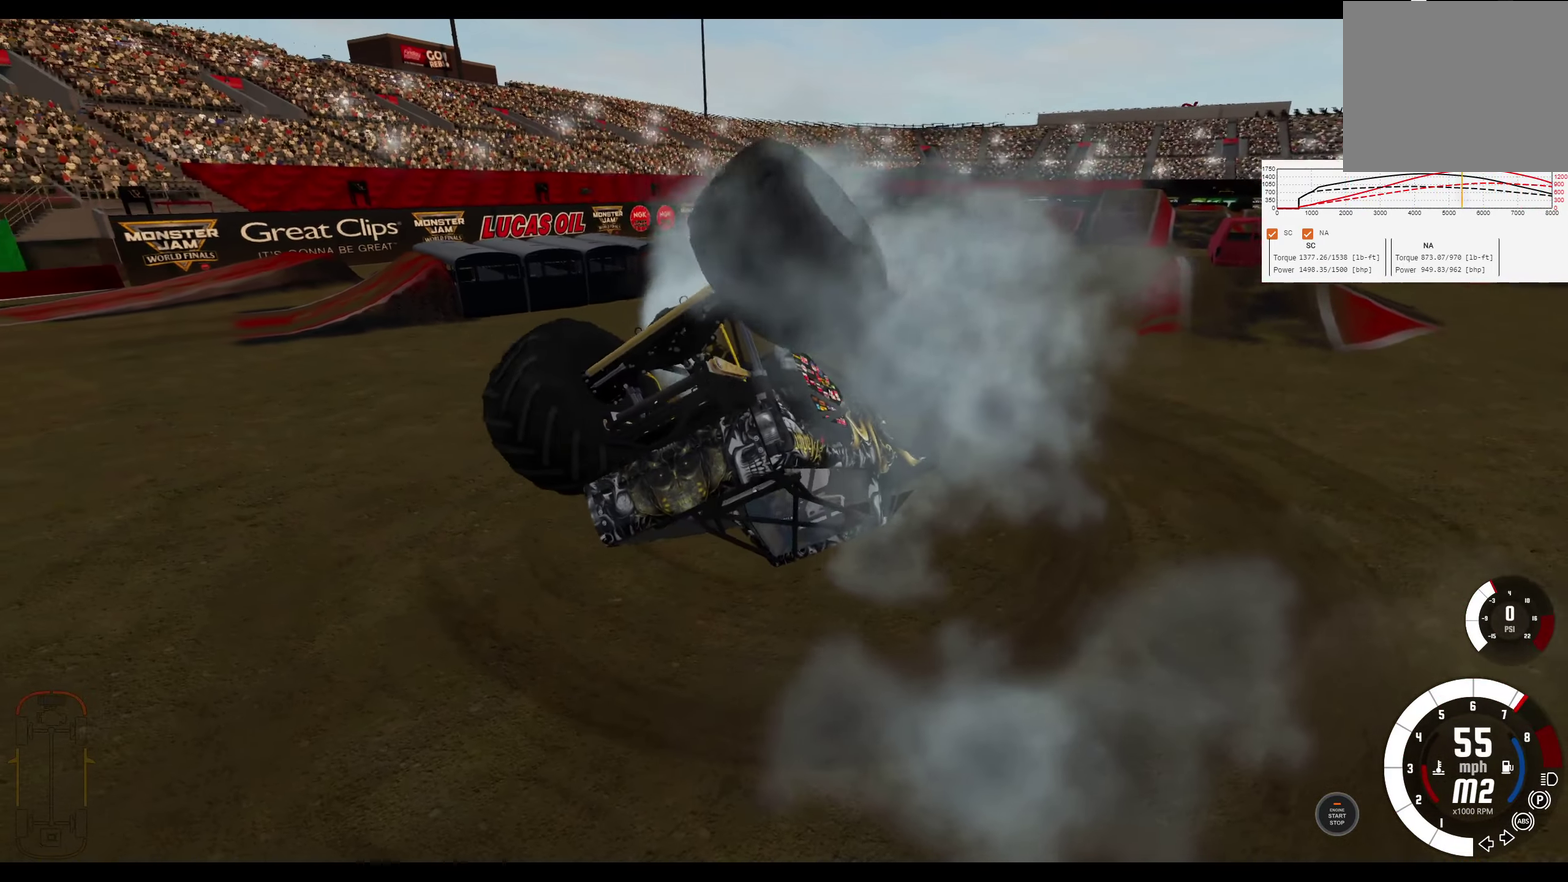
{"dt_ms": 300, "buttons": ["L1", "R2"], "left_stick": "up-right", "right_stick": "center", "events": [[16, "L1", "down"], [83, "L2", "up"], [100, "R2", "down"], [116, "left_stick", "up-right"]]}
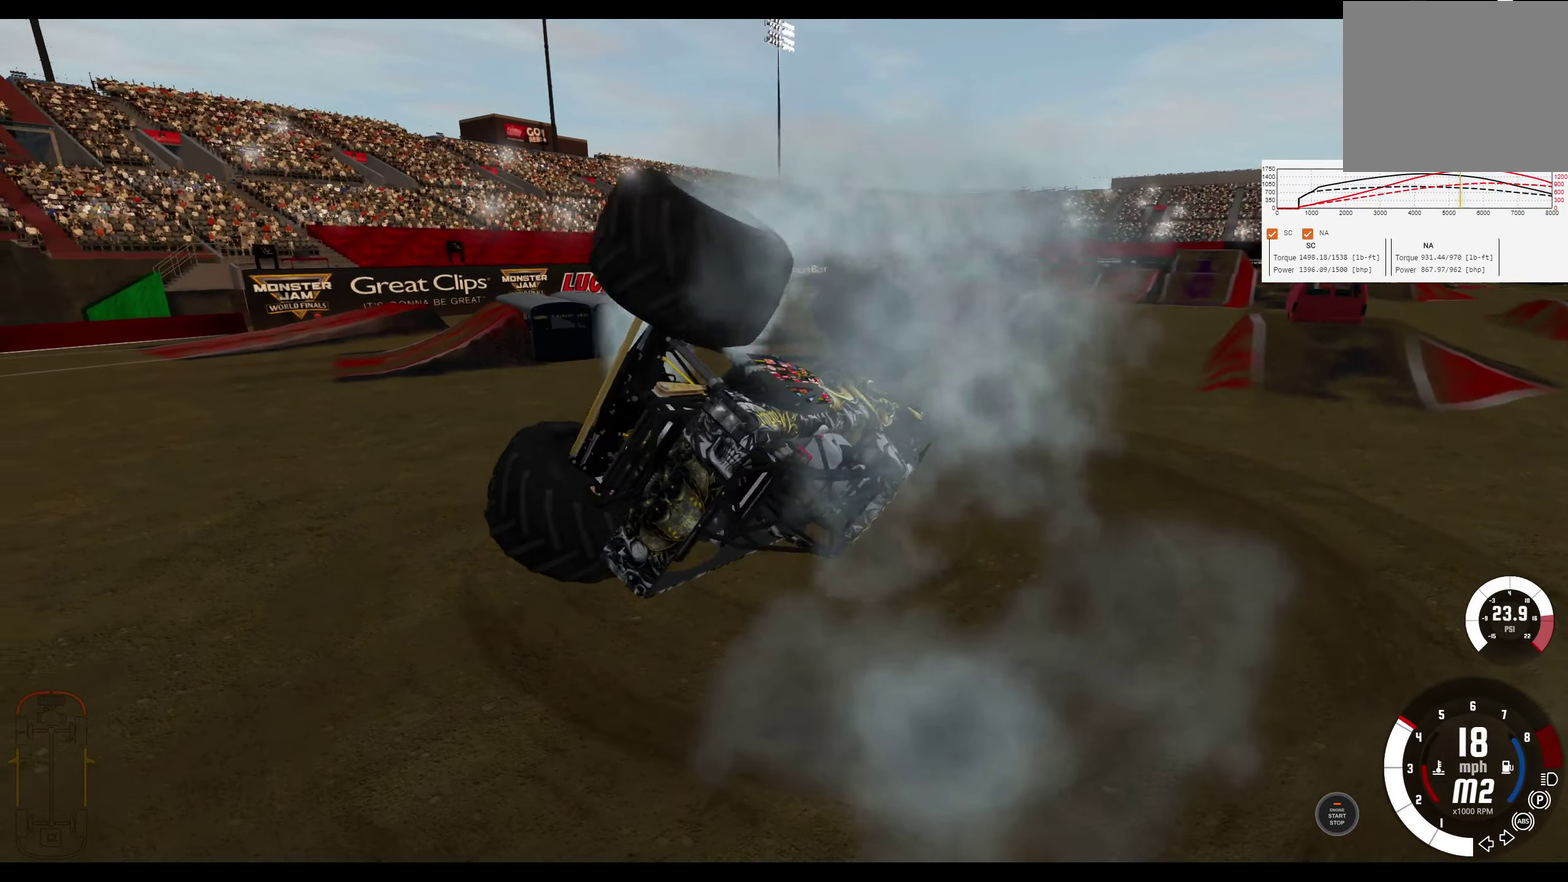
{"dt_ms": 400, "buttons": ["L1", "R2"], "left_stick": "up-right", "right_stick": "center", "events": []}
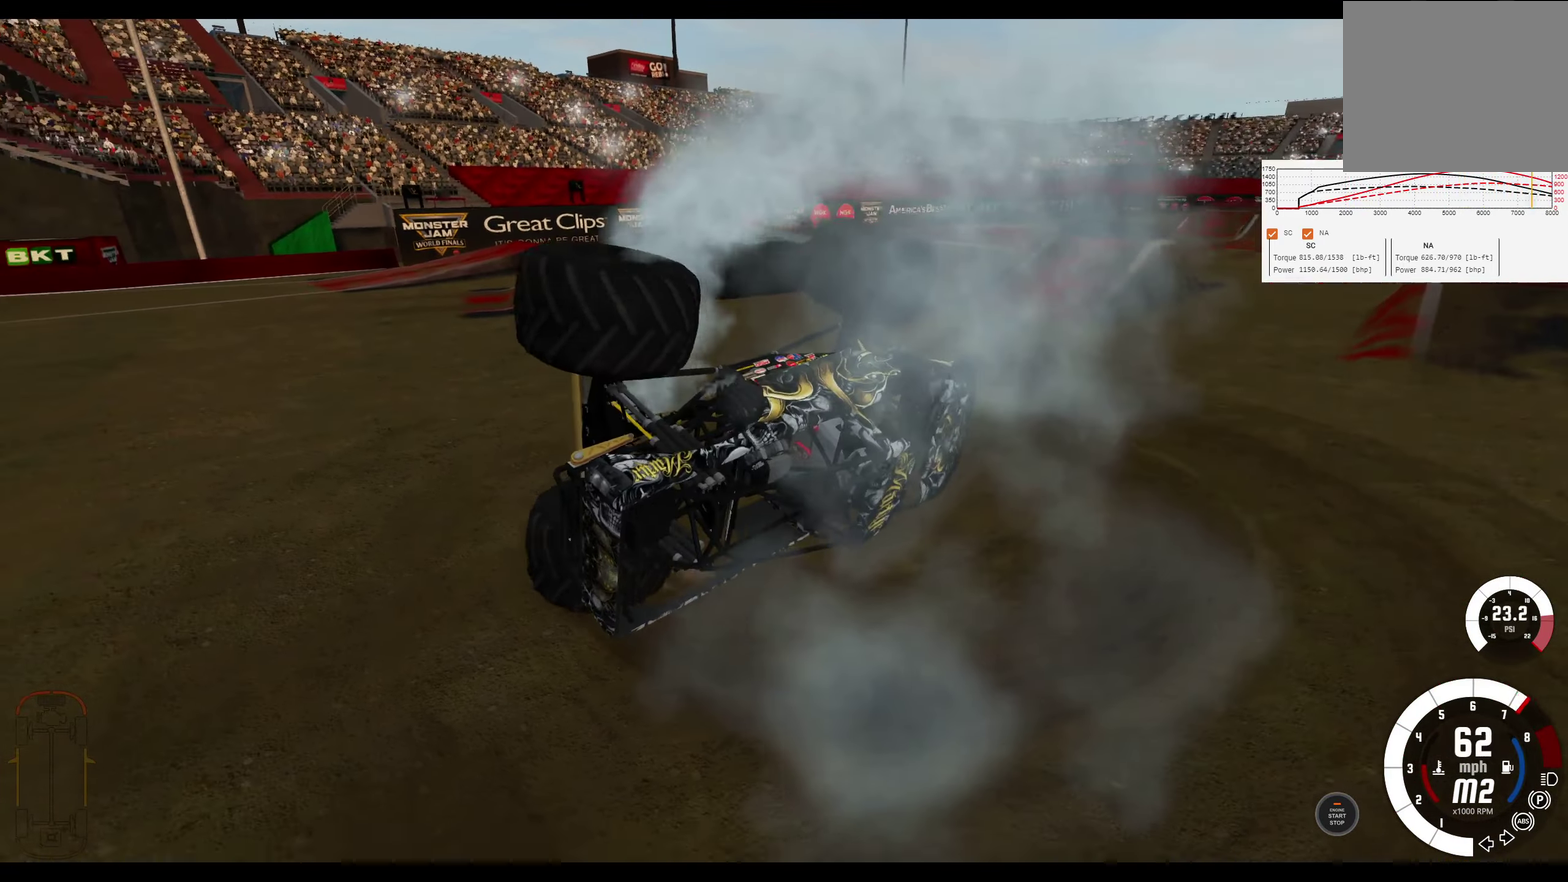
{"dt_ms": 400, "buttons": ["L1", "R2"], "left_stick": "up-right", "right_stick": "center", "events": [[16, "R2", "up"], [216, "R2", "down"]]}
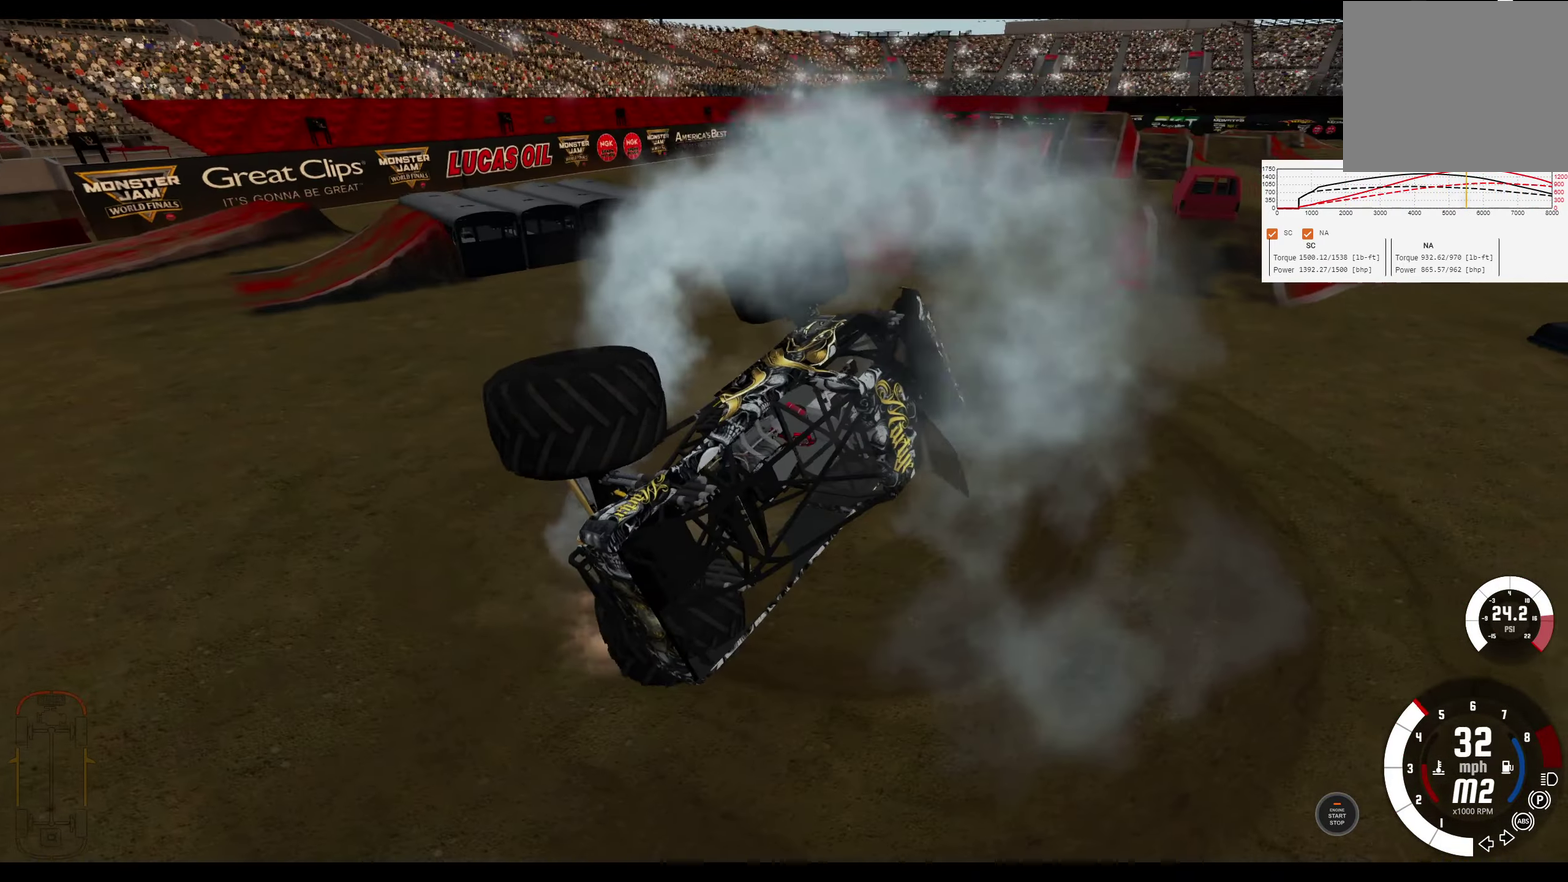
{"dt_ms": 300, "buttons": ["L1", "R2"], "left_stick": "up-right", "right_stick": "center", "events": []}
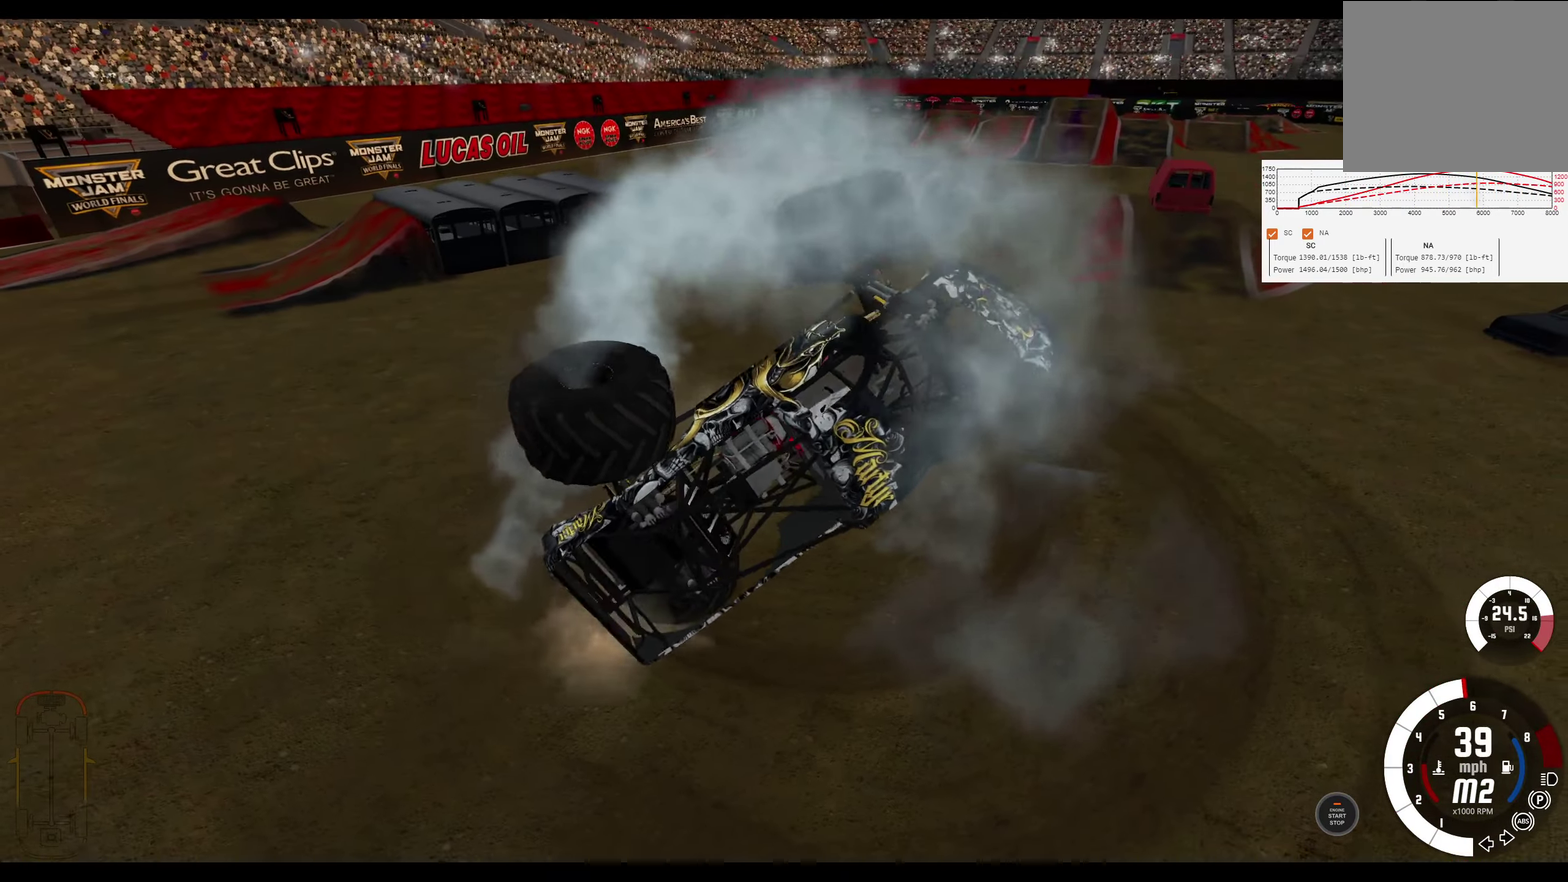
{"dt_ms": 300, "buttons": ["L1"], "left_stick": "up-right", "right_stick": "center", "events": [[16, "R2", "up"]]}